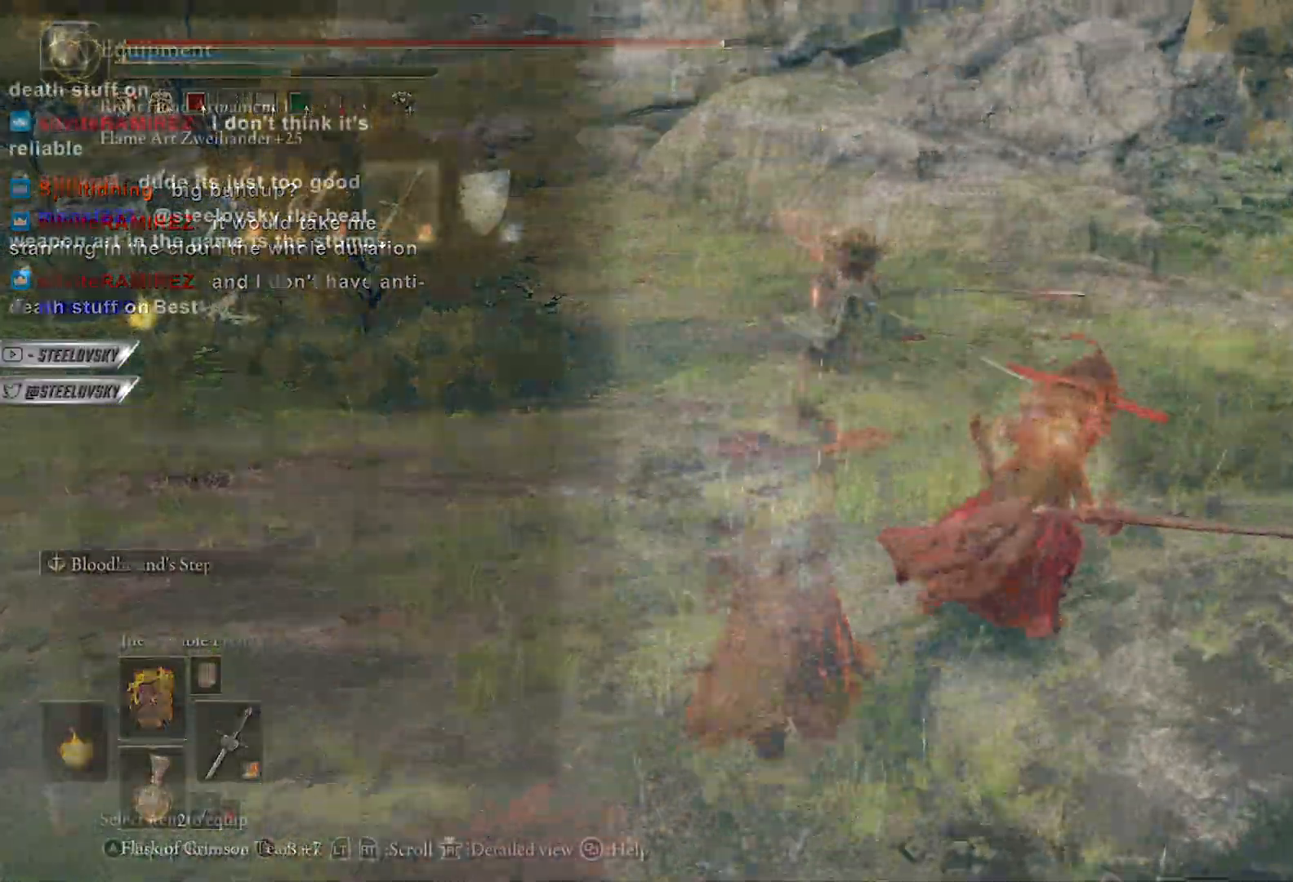
Gameplay with a controller (Xbox layout); each line is a JSON object with the inputs held at the frame after it. "events" lists button and stick changes between this image and that frame as [ms after this image, input, new state], when the widget could be followed in between. Not read: START.
{"buttons": ["B"], "left_stick": "down-right", "right_stick": "center", "events": [[33, "A", "up"], [83, "left_stick", "down-right"], [283, "Y", "down"], [333, "R1", "down"], [417, "Y", "up"], [433, "R1", "up"]]}
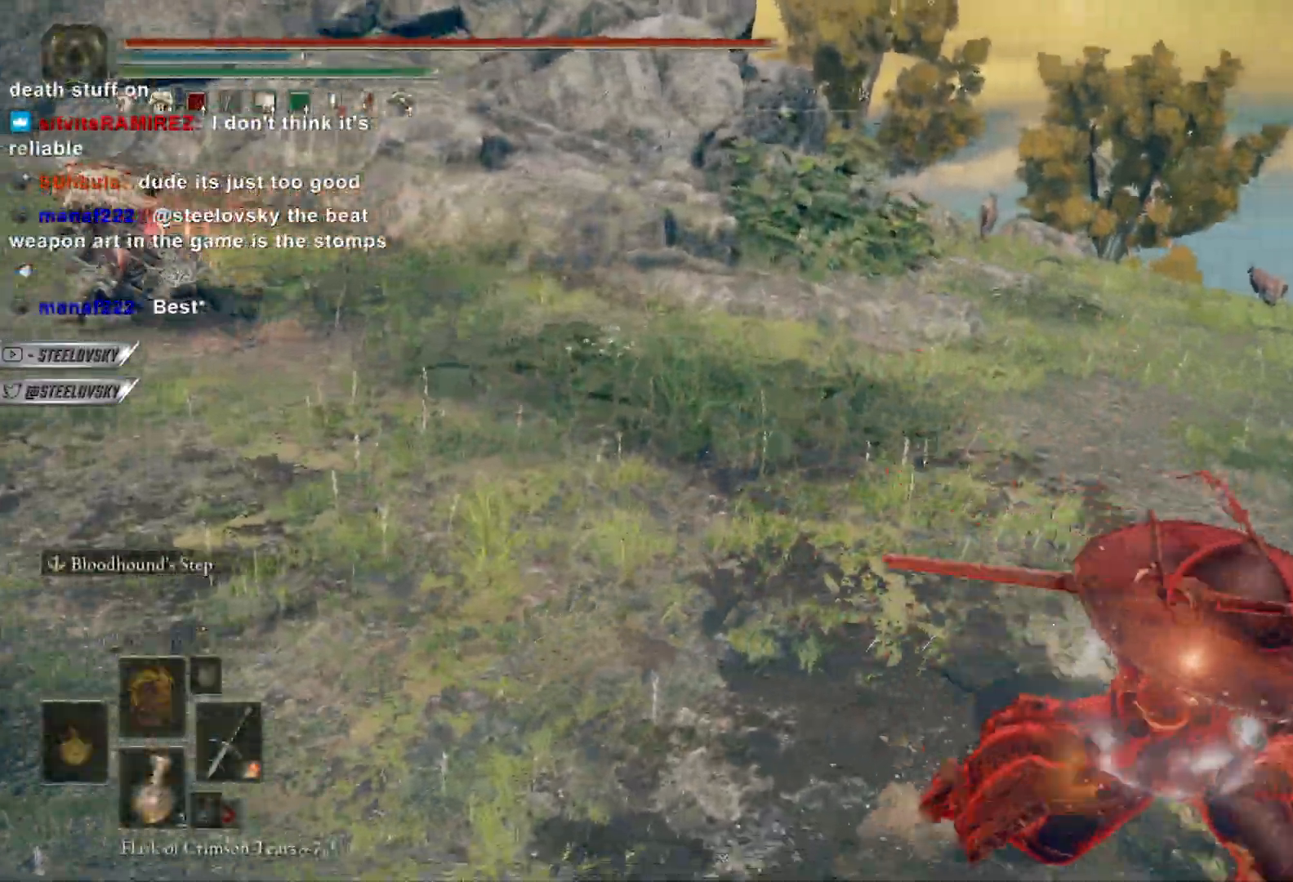
{"buttons": ["B"], "left_stick": "up", "right_stick": "left", "events": [[33, "right_stick", "left"], [100, "R3", "down"], [133, "right_stick", "center"], [150, "left_stick", "up-right"], [217, "R3", "up"], [383, "left_stick", "up"], [467, "right_stick", "left"]]}
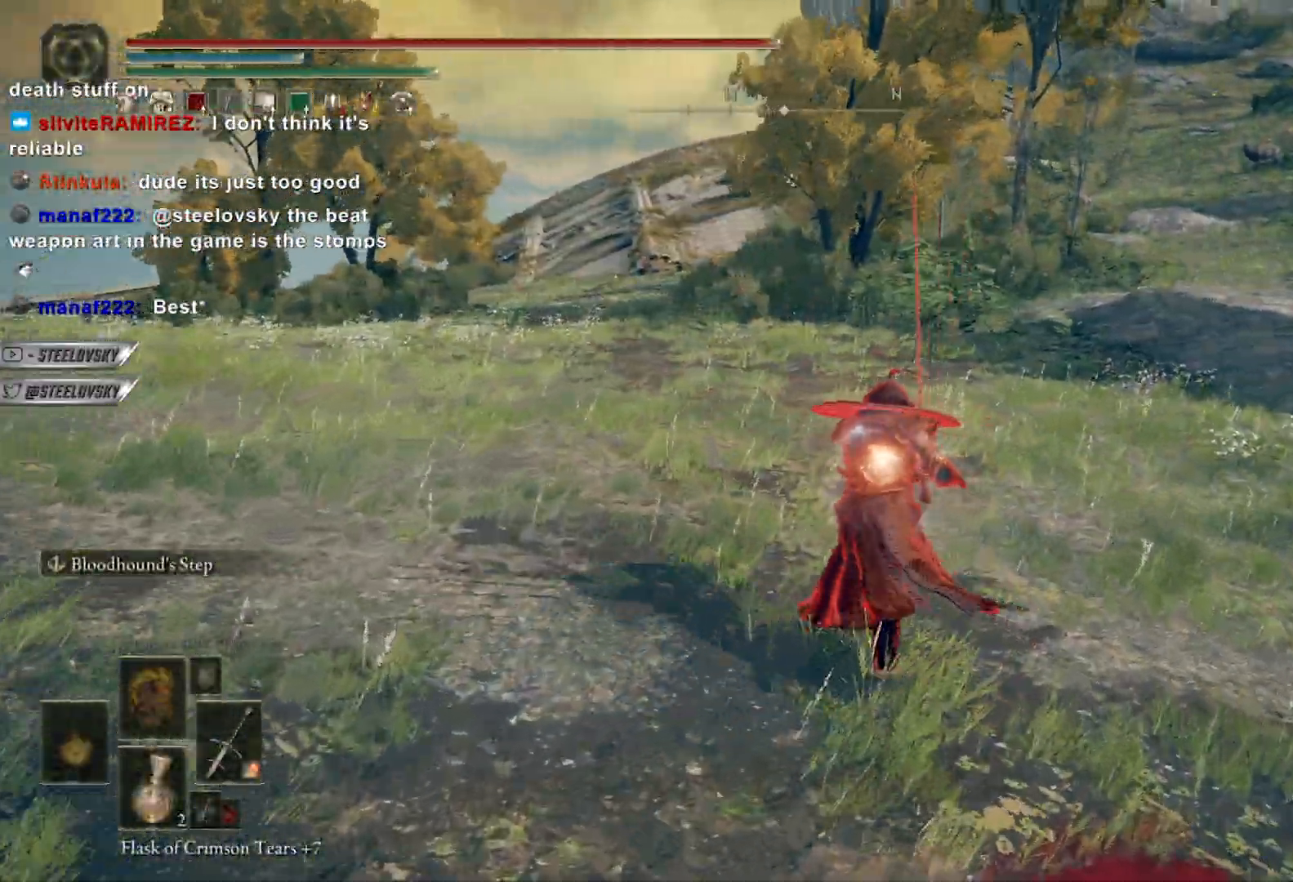
{"buttons": ["B", "L1"], "left_stick": "up-right", "right_stick": "left", "events": [[67, "left_stick", "up-left"], [367, "R3", "down"], [417, "L1", "down"], [467, "left_stick", "up-right"], [483, "R3", "up"]]}
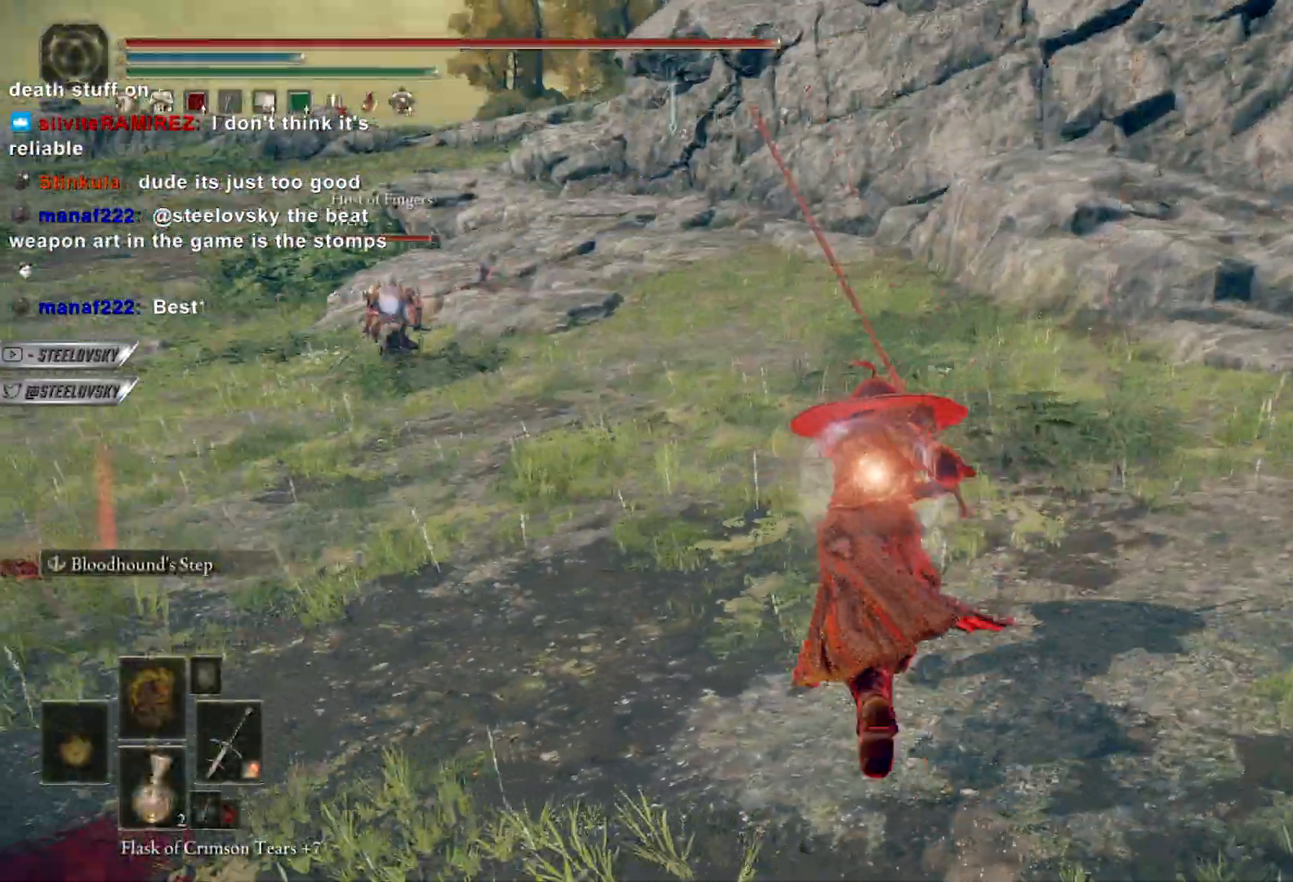
{"buttons": ["B"], "left_stick": "up", "right_stick": "center", "events": [[33, "right_stick", "center"], [167, "left_stick", "right"], [333, "B", "up"], [367, "left_stick", "up-right"], [383, "L1", "up"], [417, "B", "down"], [483, "left_stick", "up"]]}
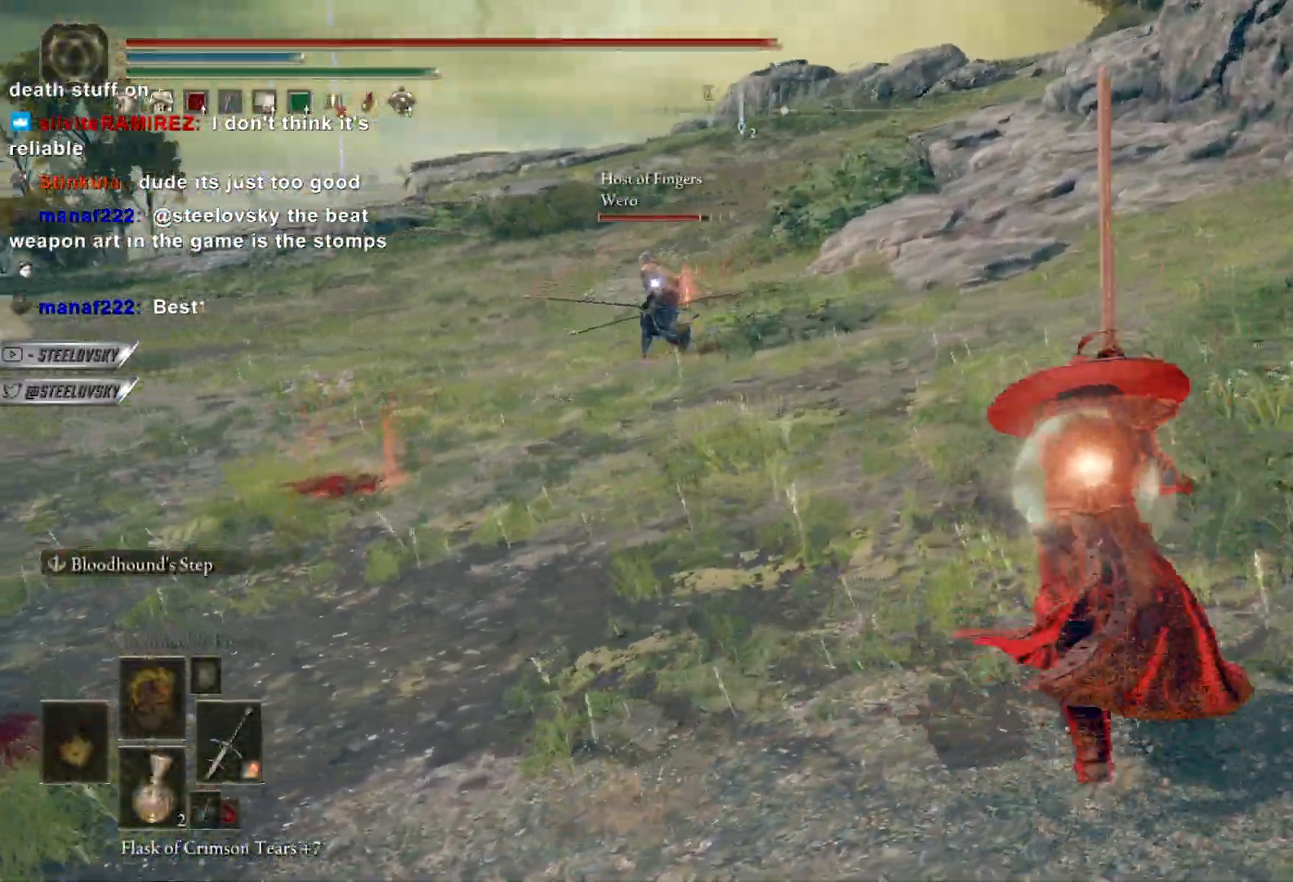
{"buttons": ["B", "L1"], "left_stick": "up", "right_stick": "center", "events": [[17, "L1", "down"], [17, "L2", "down"], [67, "L2", "up"], [333, "left_stick", "up-right"], [500, "left_stick", "up"]]}
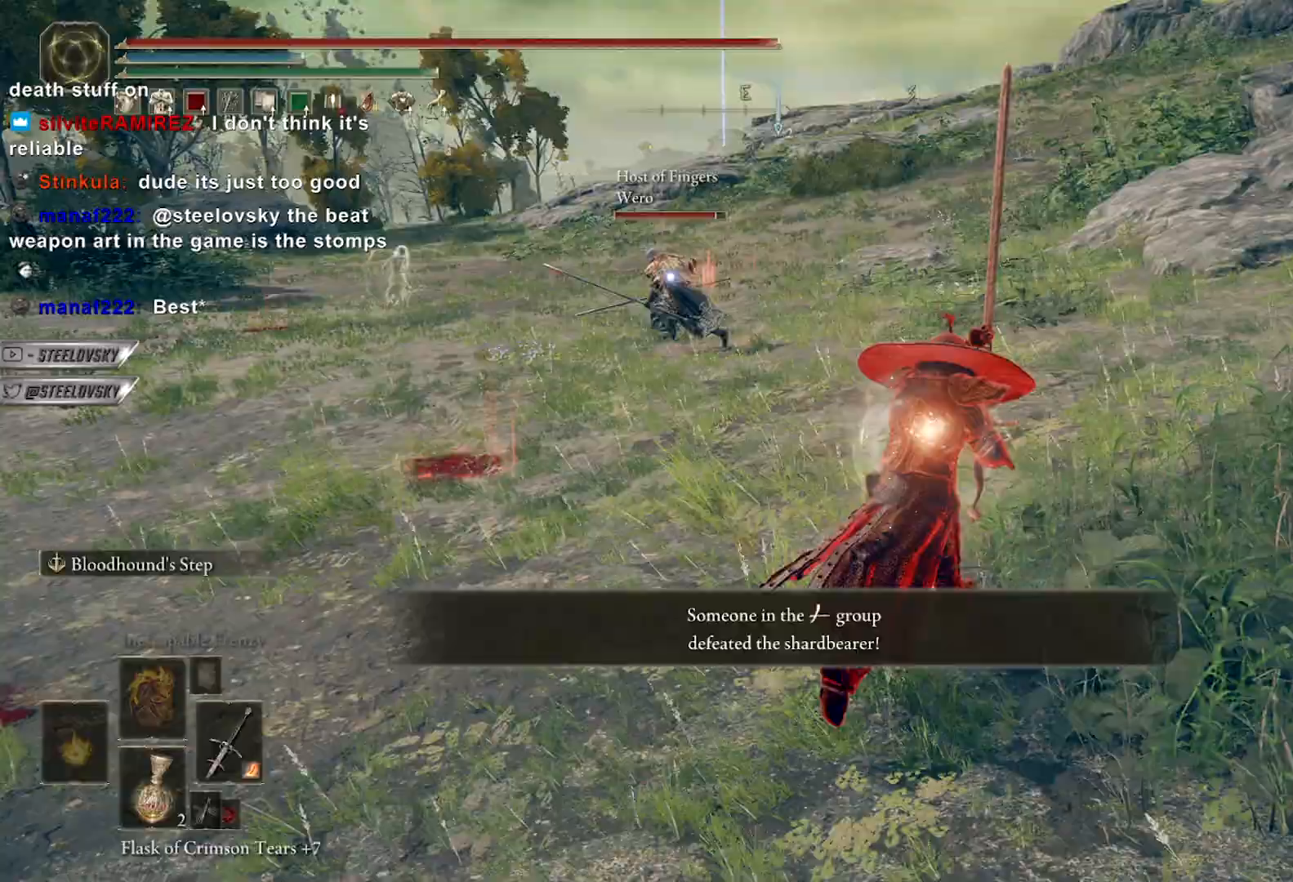
{"buttons": ["B", "L1"], "left_stick": "up-right", "right_stick": "center", "events": [[467, "left_stick", "up-right"]]}
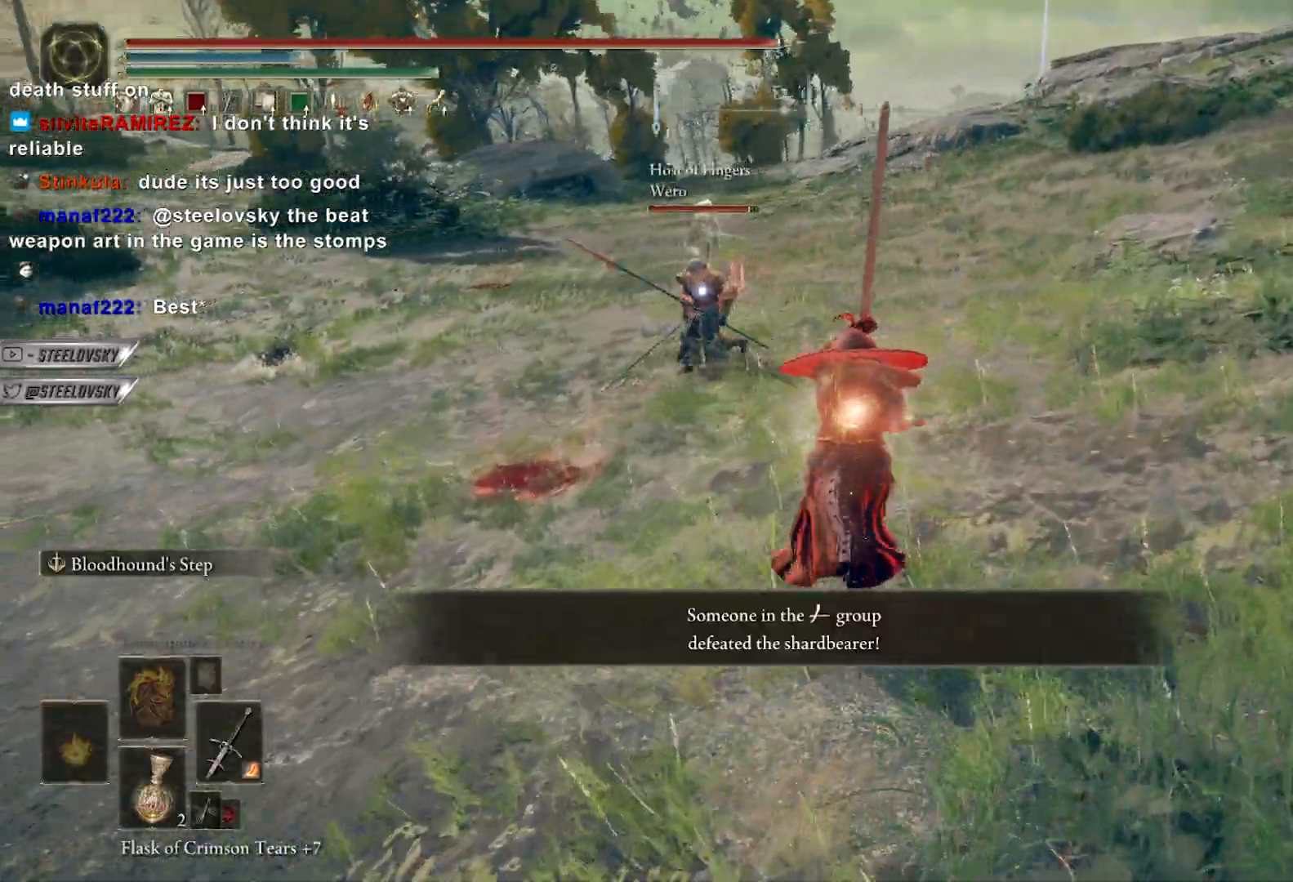
{"buttons": ["B"], "left_stick": "up-right", "right_stick": "left", "events": [[333, "L1", "up"], [333, "R3", "down"], [383, "R3", "up"], [383, "right_stick", "down-left"], [450, "right_stick", "left"]]}
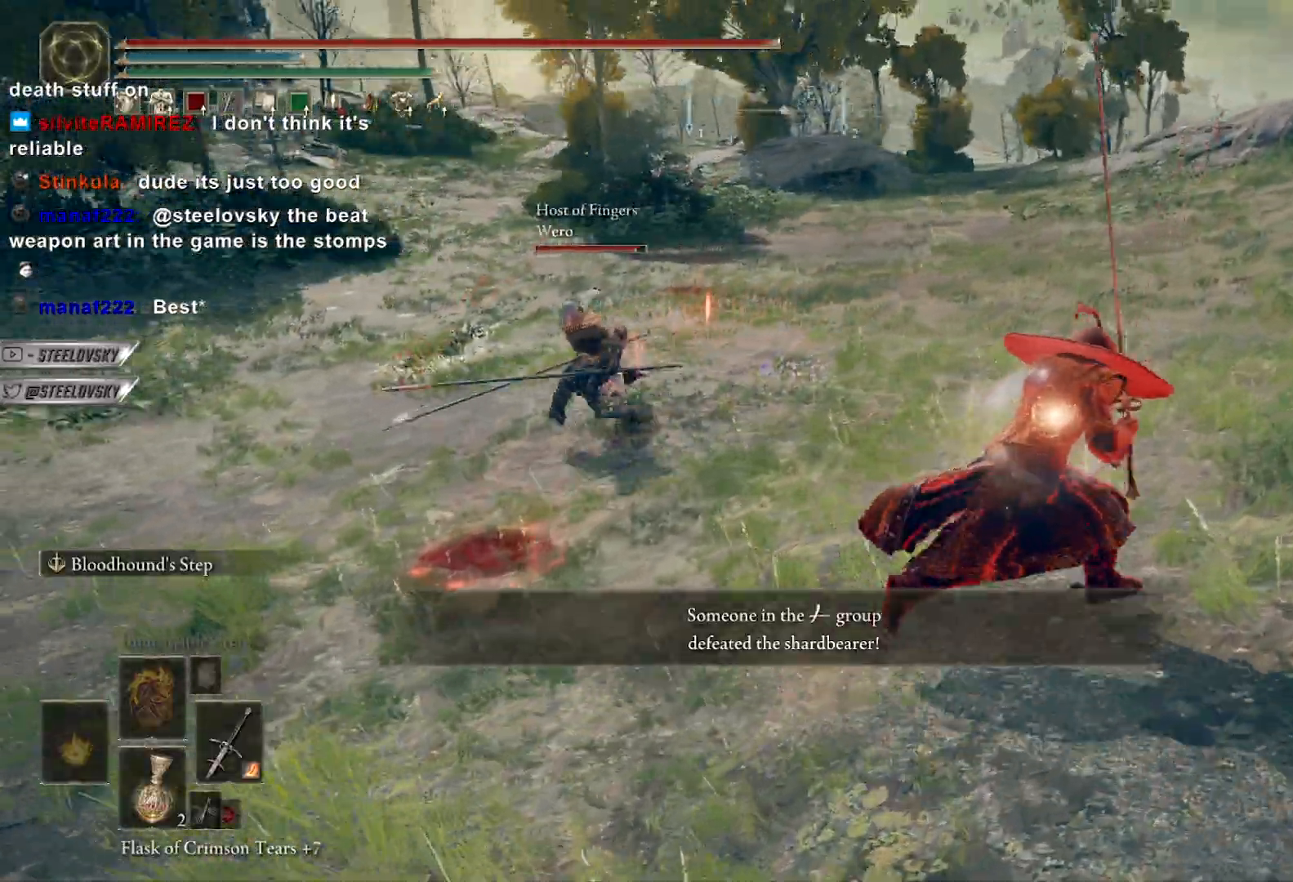
{"buttons": [], "left_stick": "right", "right_stick": "center", "events": [[100, "right_stick", "center"], [200, "left_stick", "right"], [250, "right_stick", "left"], [383, "right_stick", "center"], [450, "B", "up"]]}
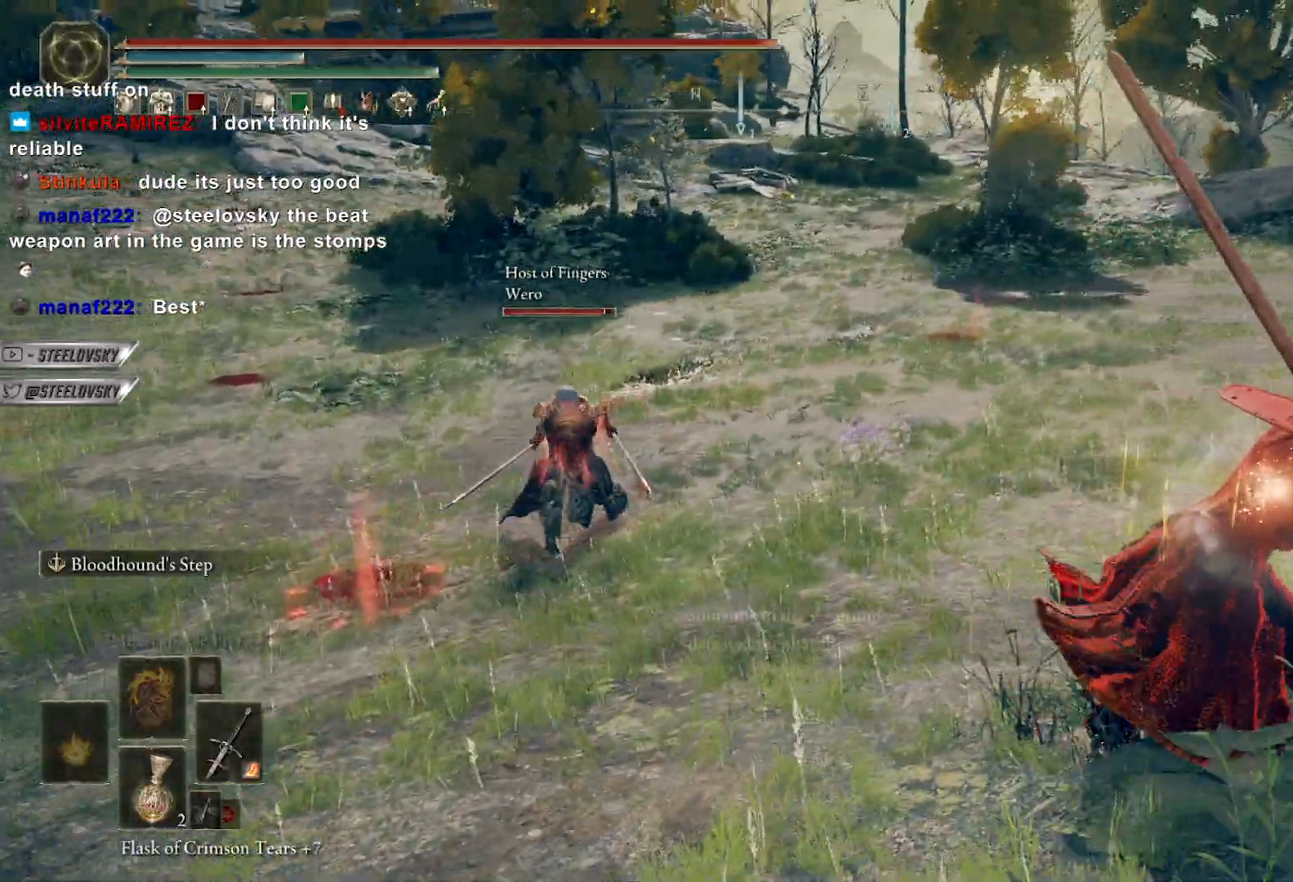
{"buttons": ["L3"], "left_stick": "up-left", "right_stick": "center", "events": [[83, "right_stick", "left"], [150, "left_stick", "up"], [167, "right_stick", "down-left"], [317, "left_stick", "up-left"], [417, "L3", "down"], [433, "right_stick", "center"]]}